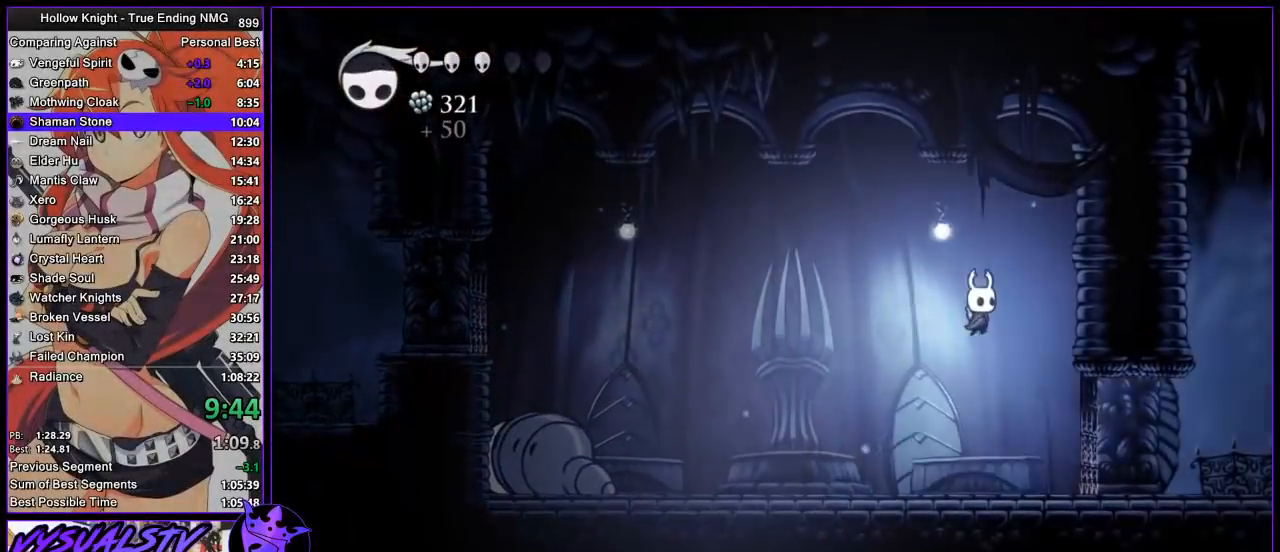
Gameplay with a controller (PlayStation layout); each line is a JSON object with the inputs held at the frame after it. "events" lists button and stick changes between this image and that frame as [ms after this image, input, new state], when the widget could be followed in between.
{"buttons": [], "left_stick": "center", "right_stick": "center", "events": [[100, "left_stick", "left"], [300, "SQUARE", "down"], [333, "left_stick", "center"], [467, "SQUARE", "up"]]}
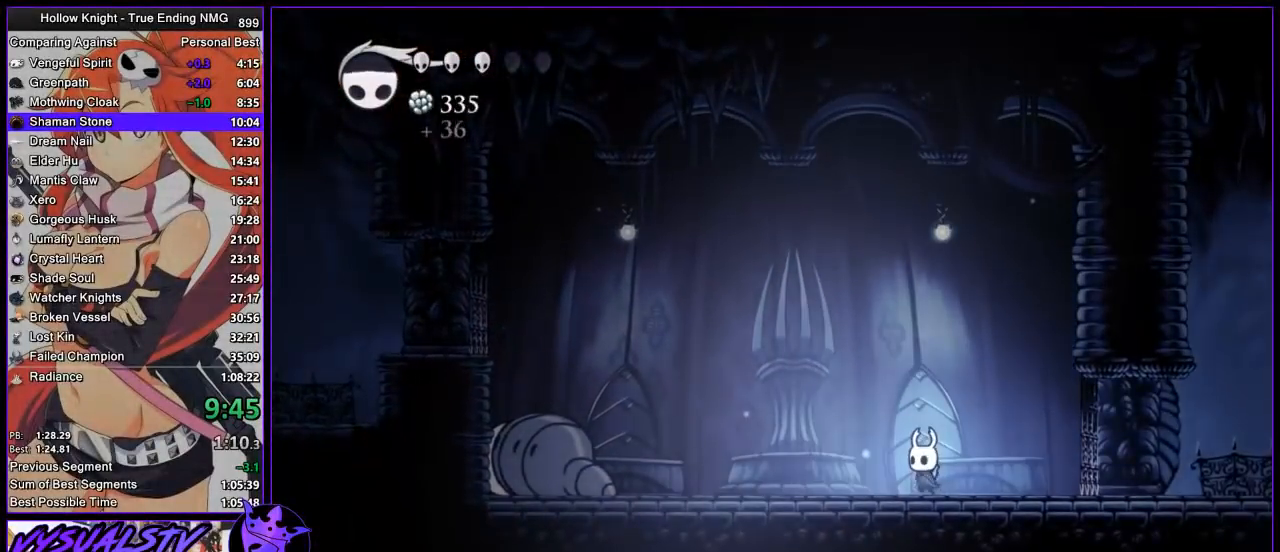
{"buttons": [], "left_stick": "left", "right_stick": "center", "events": [[300, "left_stick", "left"]]}
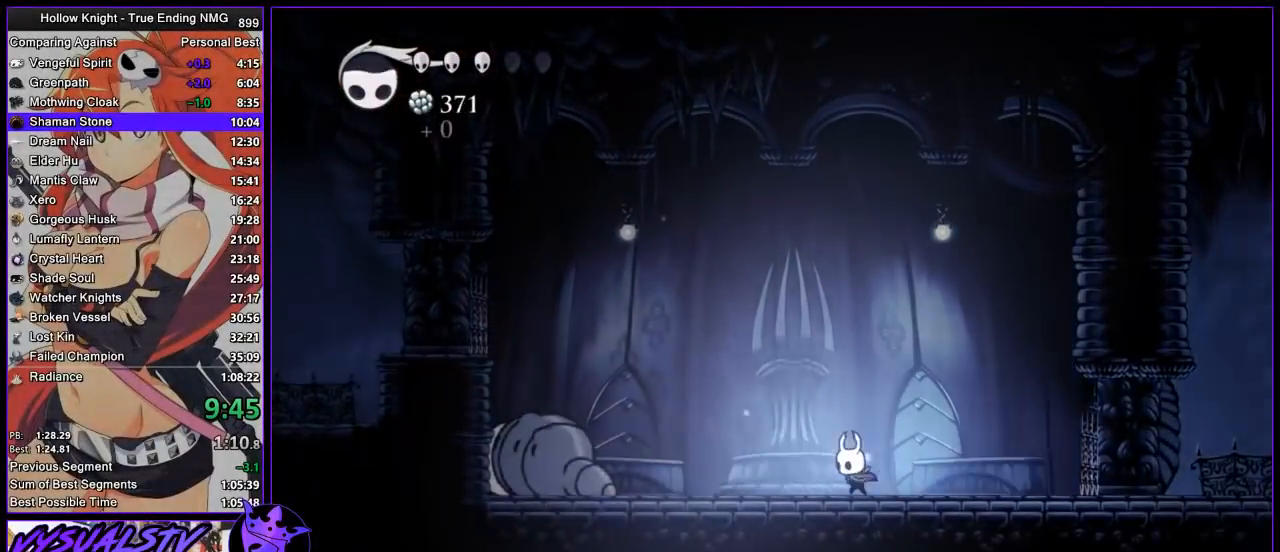
{"buttons": [], "left_stick": "center", "right_stick": "center", "events": [[133, "left_stick", "center"]]}
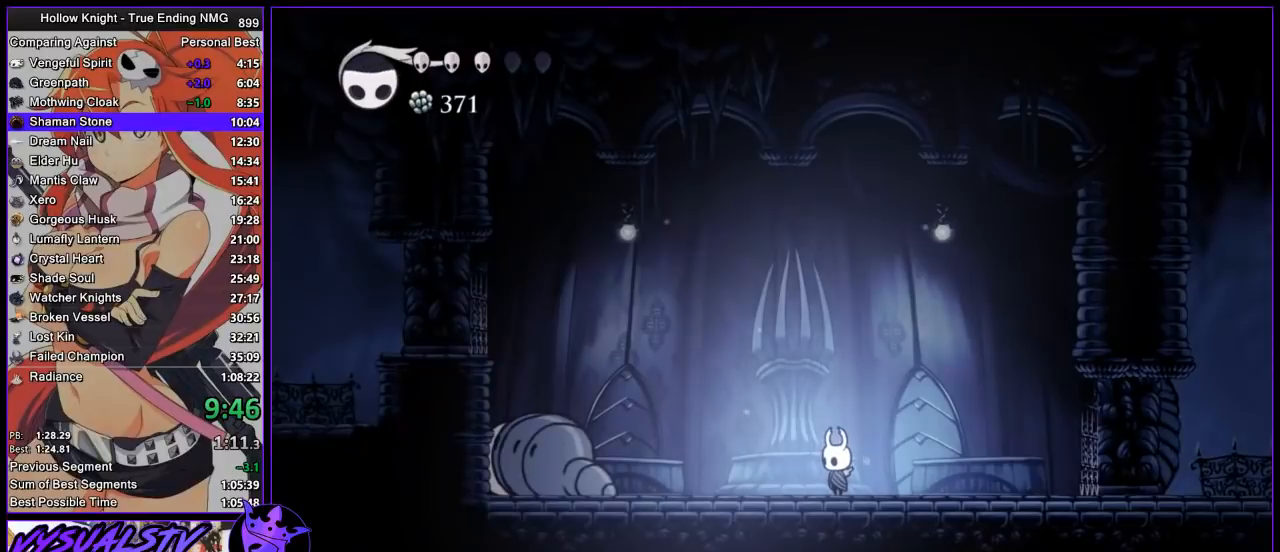
{"buttons": [], "left_stick": "center", "right_stick": "center", "events": []}
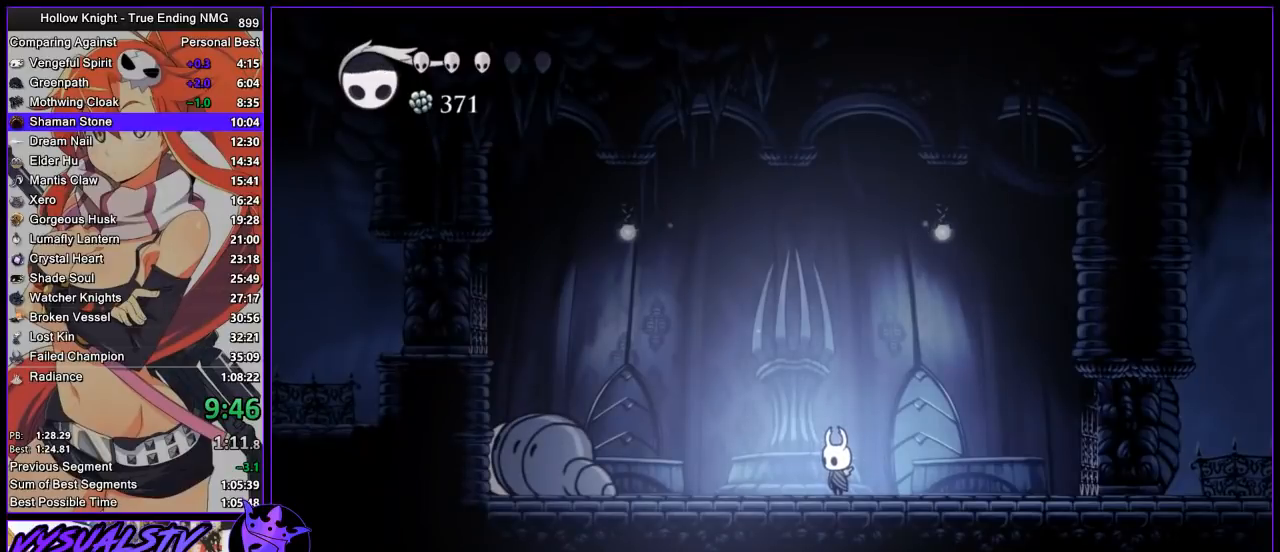
{"buttons": [], "left_stick": "center", "right_stick": "center", "events": []}
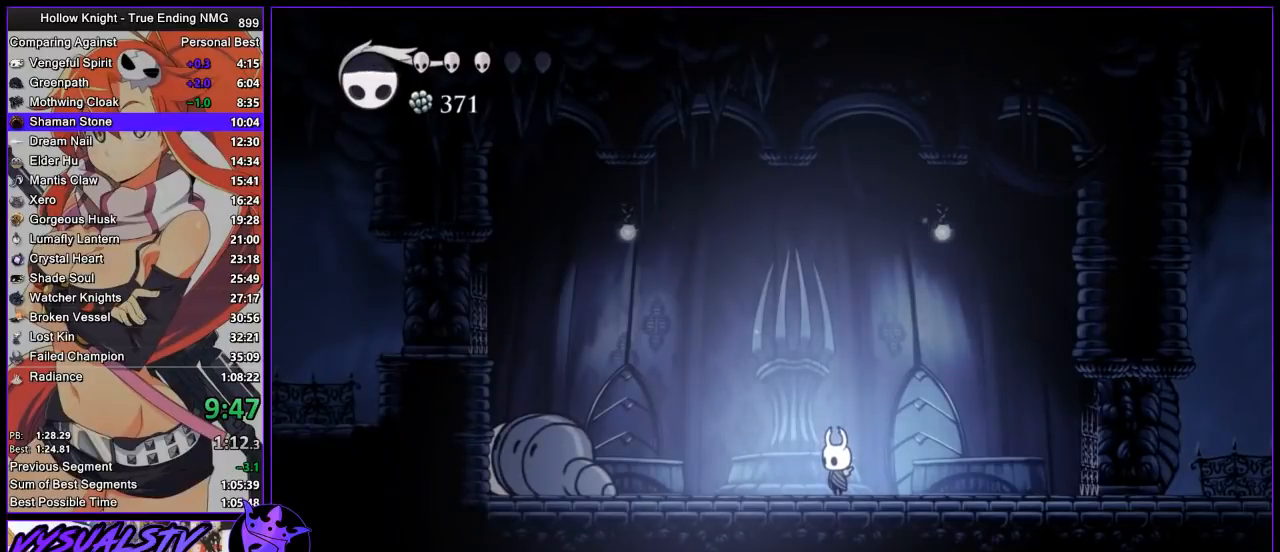
{"buttons": [], "left_stick": "center", "right_stick": "center", "events": [[233, "DPAD_LEFT", "down"], [300, "DPAD_LEFT", "up"]]}
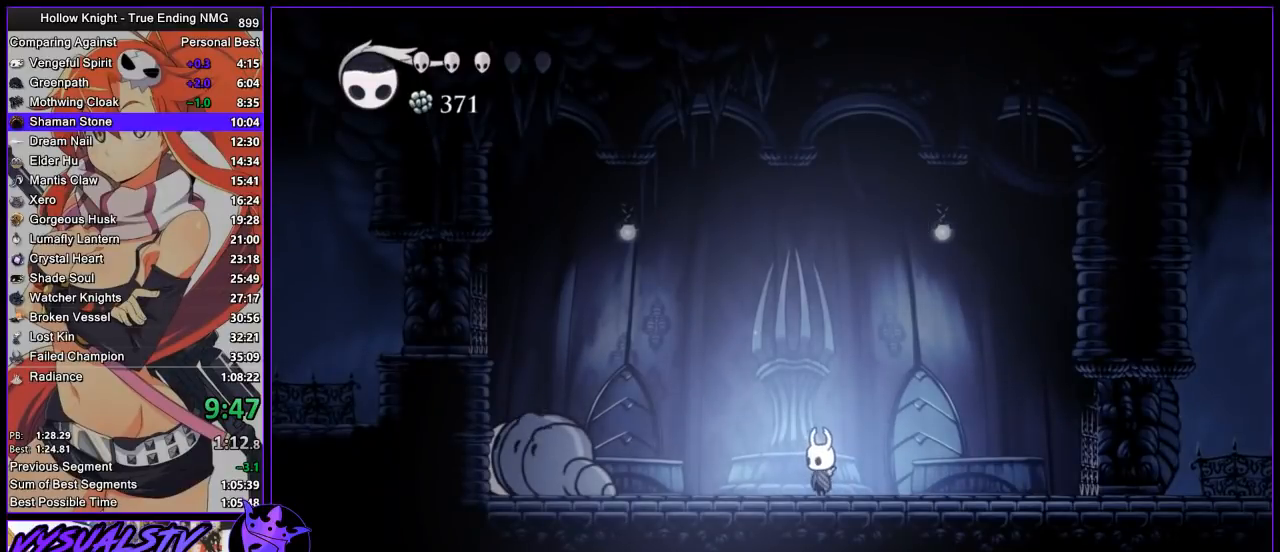
{"buttons": [], "left_stick": "left", "right_stick": "center", "events": [[433, "left_stick", "left"]]}
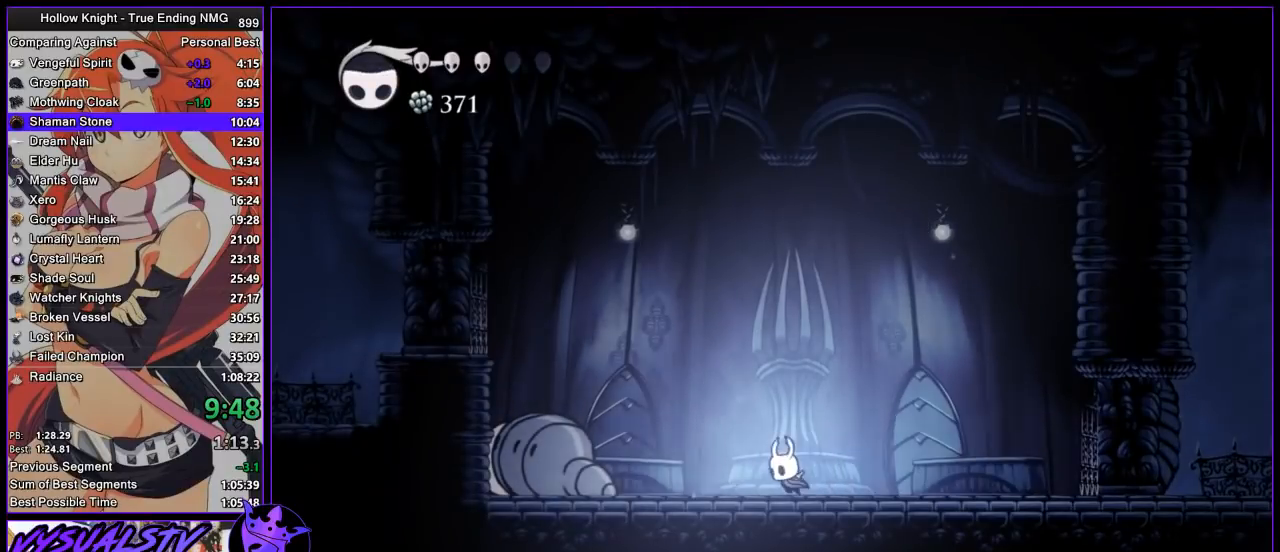
{"buttons": [], "left_stick": "left", "right_stick": "center", "events": [[67, "left_stick", "center"], [467, "left_stick", "left"]]}
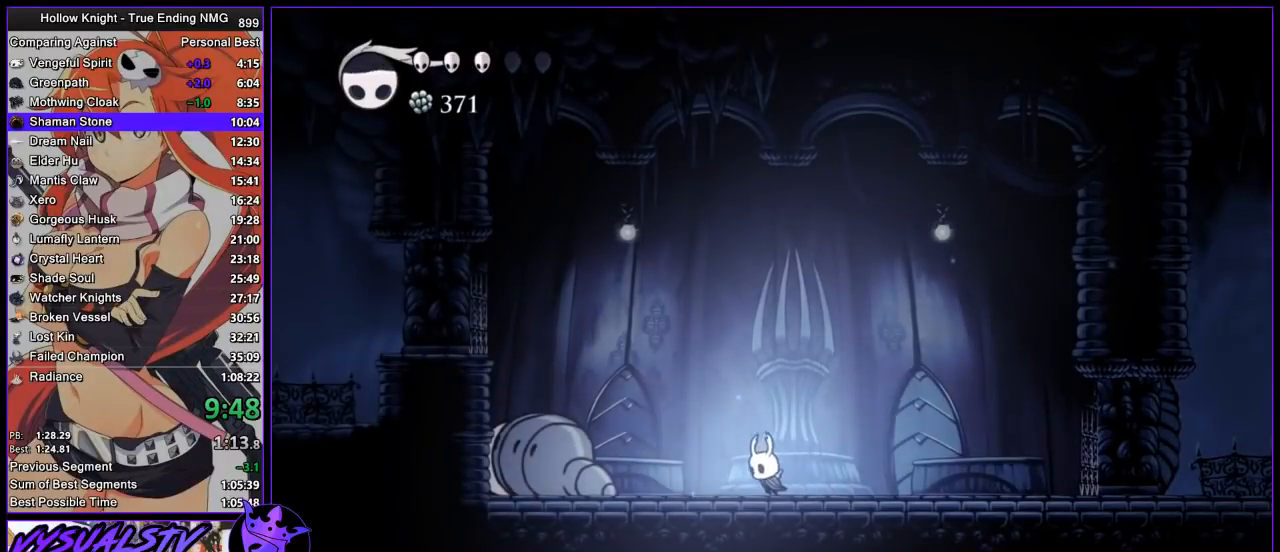
{"buttons": [], "left_stick": "center", "right_stick": "center", "events": [[133, "left_stick", "center"]]}
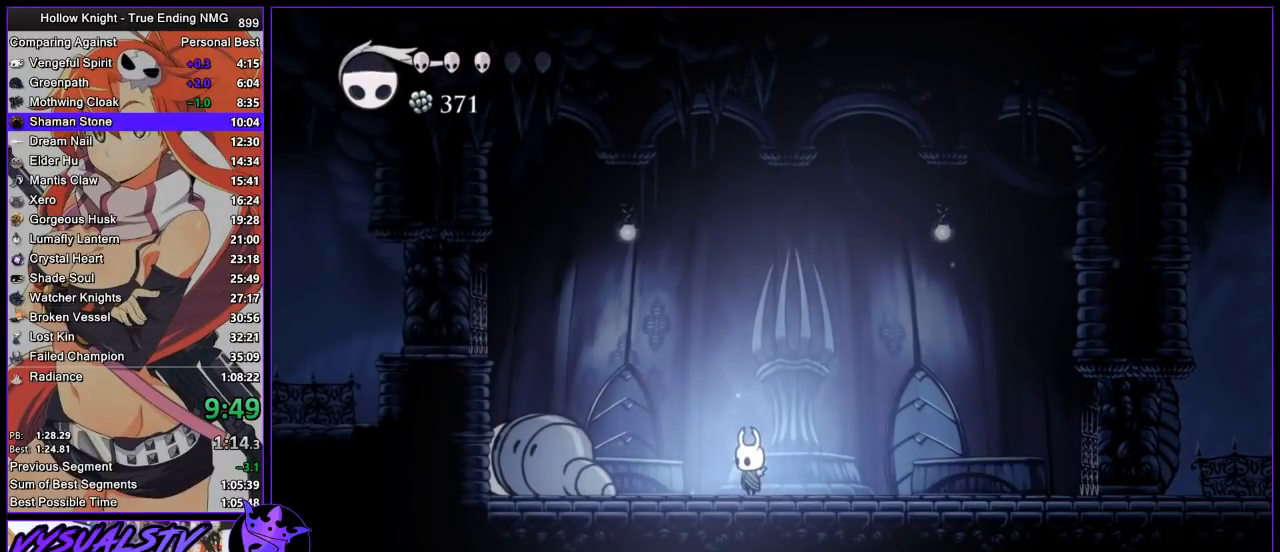
{"buttons": [], "left_stick": "center", "right_stick": "center", "events": []}
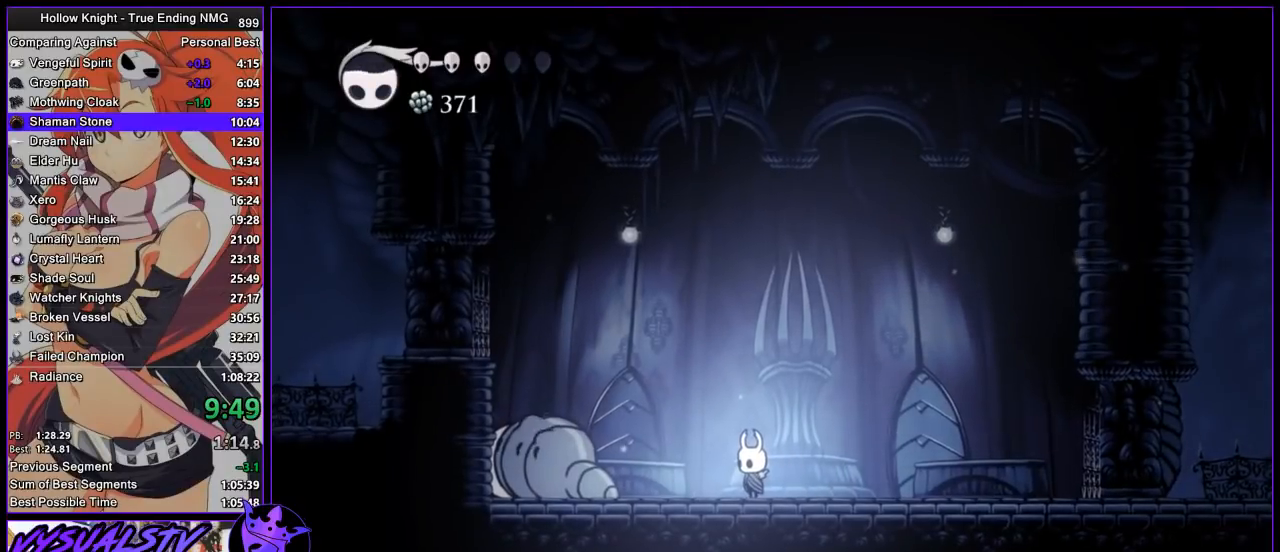
{"buttons": [], "left_stick": "center", "right_stick": "center", "events": [[200, "left_stick", "right"], [367, "left_stick", "left"], [467, "left_stick", "center"]]}
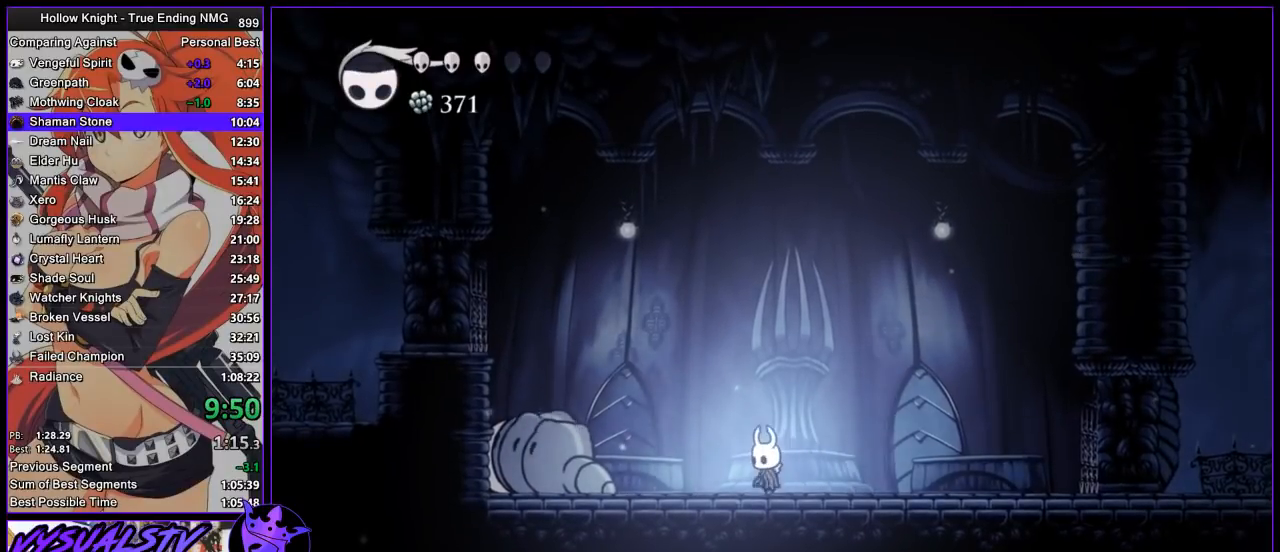
{"buttons": [], "left_stick": "center", "right_stick": "center", "events": []}
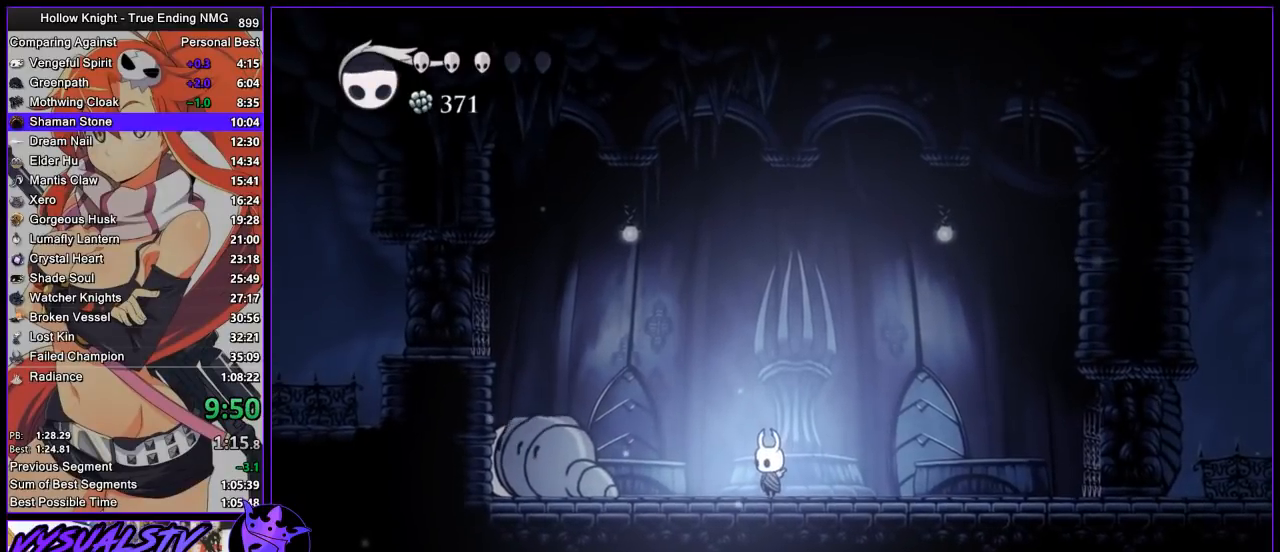
{"buttons": ["CROSS"], "left_stick": "center", "right_stick": "center", "events": [[267, "CROSS", "down"]]}
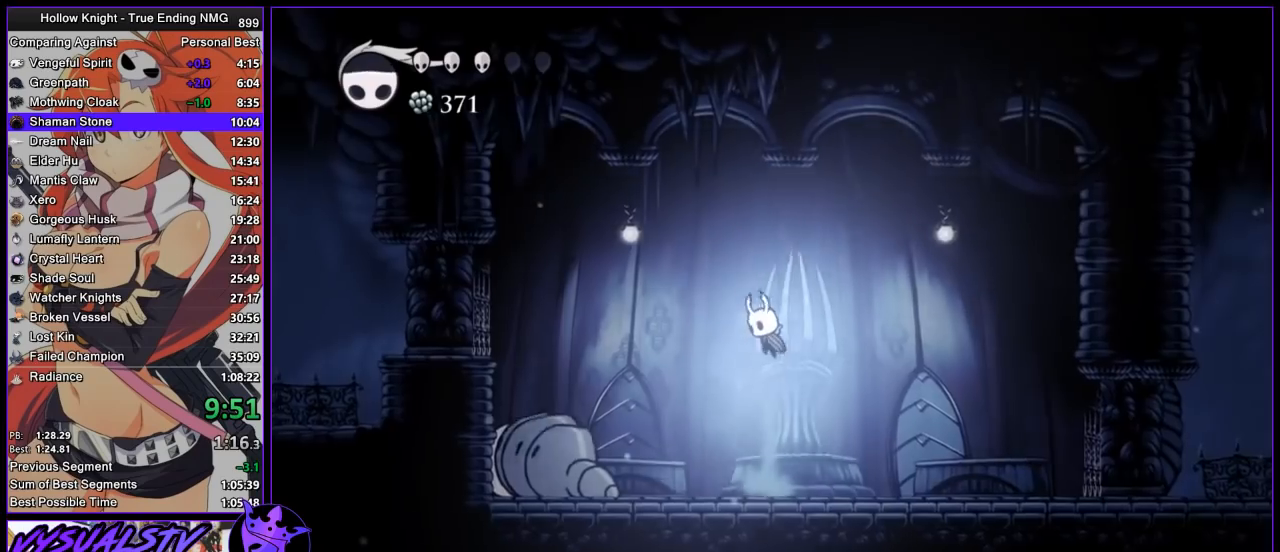
{"buttons": ["R1"], "left_stick": "center", "right_stick": "center", "events": [[200, "CROSS", "up"], [367, "R1", "down"]]}
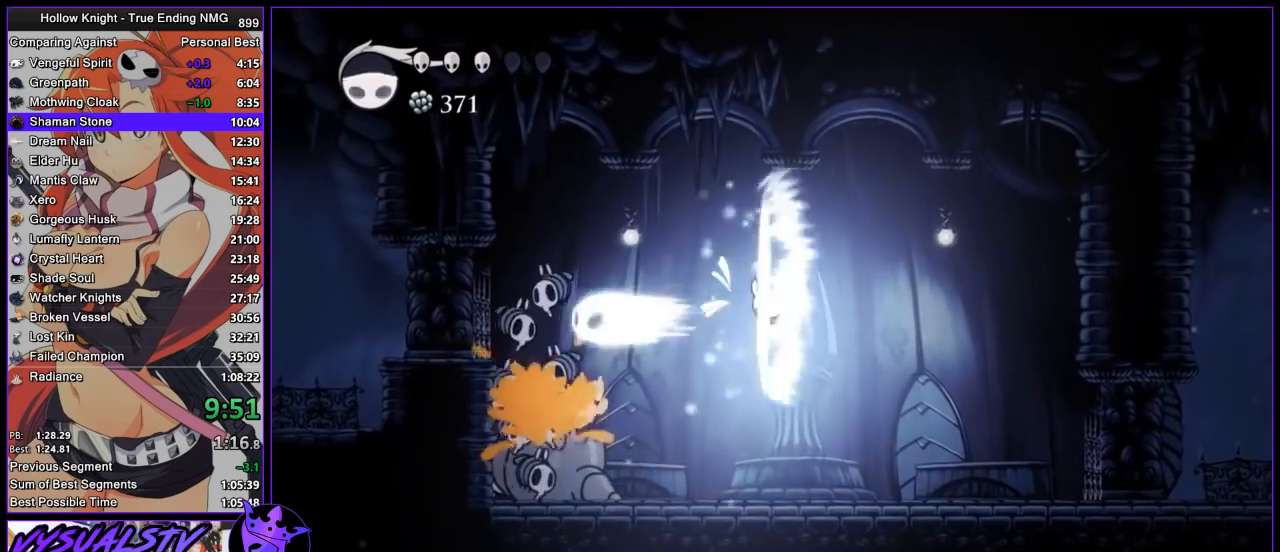
{"buttons": [], "left_stick": "center", "right_stick": "center", "events": [[67, "R1", "up"]]}
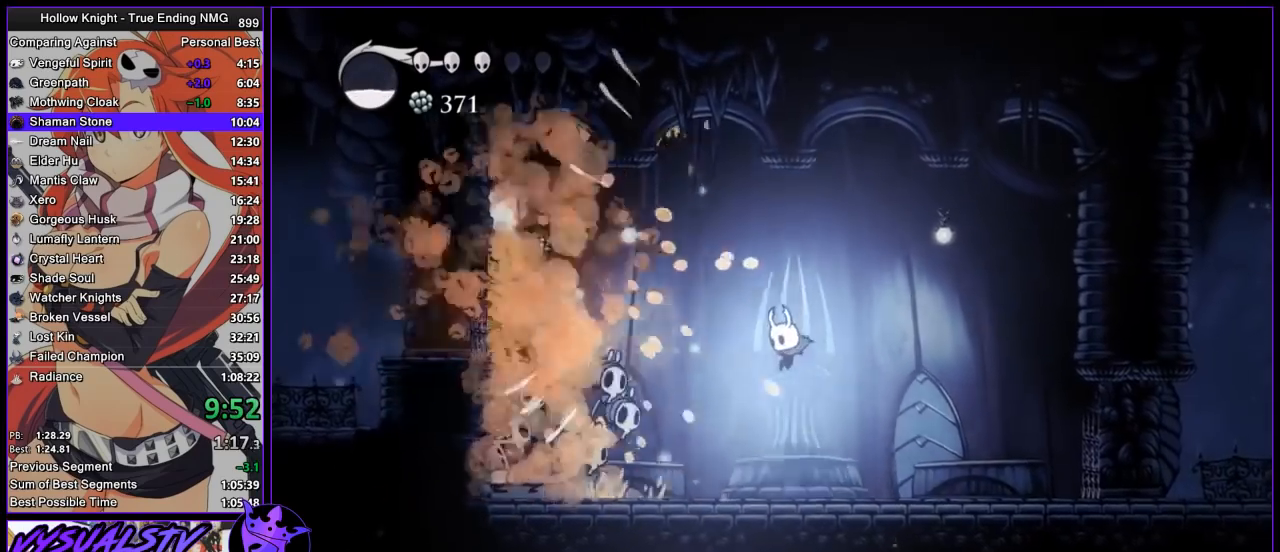
{"buttons": [], "left_stick": "center", "right_stick": "center", "events": [[133, "R1", "down"], [367, "R1", "up"]]}
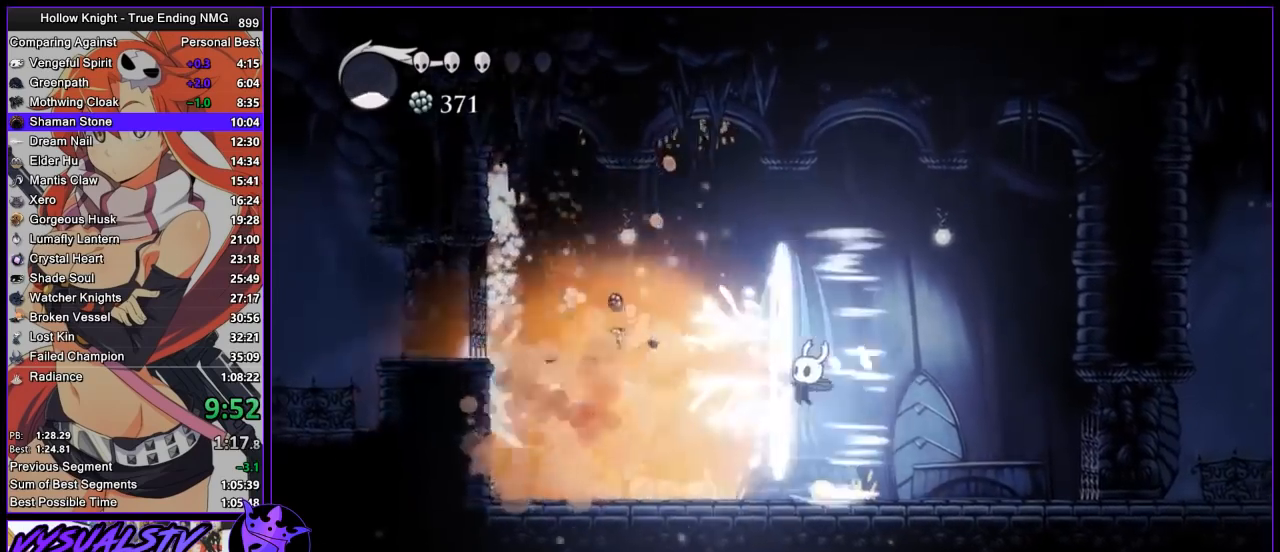
{"buttons": ["R2"], "left_stick": "left", "right_stick": "center", "events": [[67, "left_stick", "left"], [433, "R2", "down"]]}
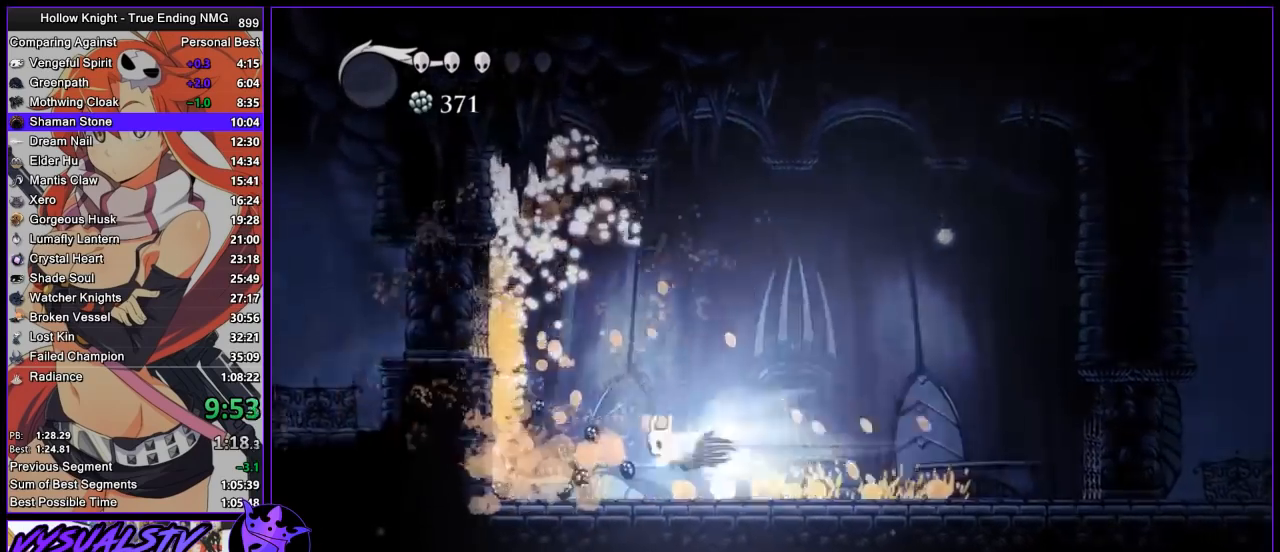
{"buttons": ["R2"], "left_stick": "right", "right_stick": "center", "events": [[200, "R2", "up"], [367, "left_stick", "right"], [467, "R2", "down"]]}
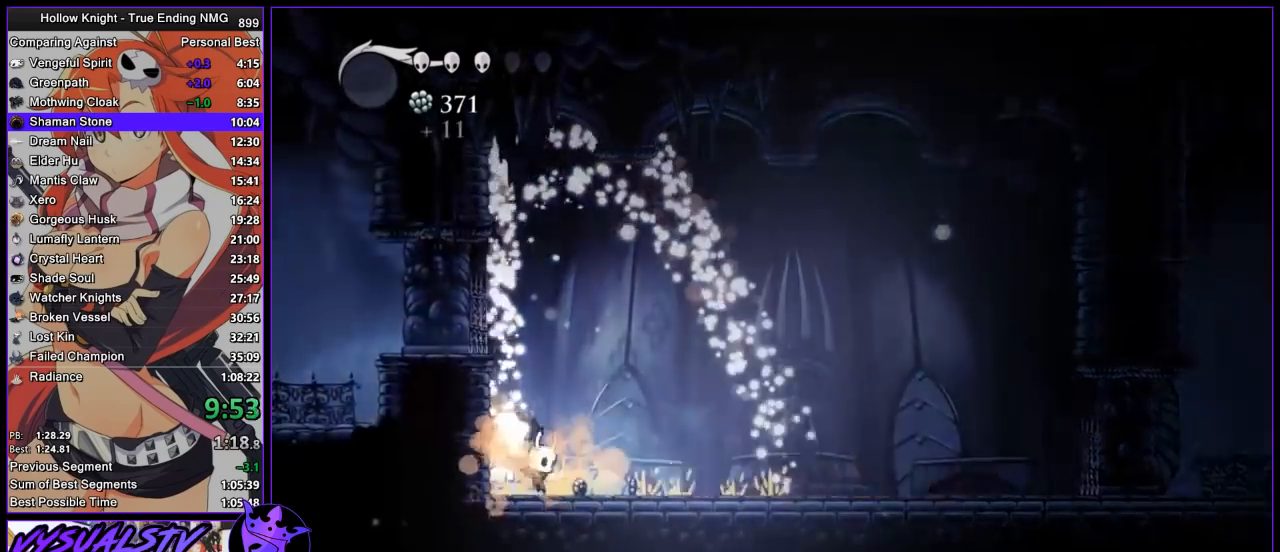
{"buttons": ["R2"], "left_stick": "right", "right_stick": "center", "events": [[100, "R2", "up"], [133, "R2", "down"], [267, "R2", "up"], [300, "R2", "down"], [400, "R2", "up"], [467, "R2", "down"]]}
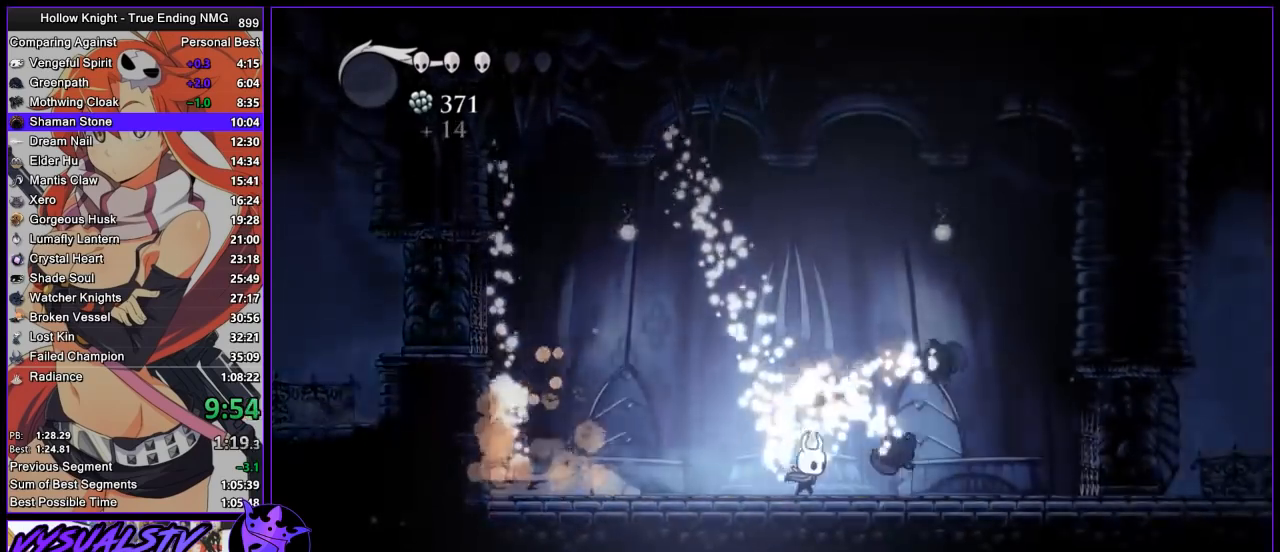
{"buttons": [], "left_stick": "right", "right_stick": "center", "events": [[67, "R2", "up"], [100, "R2", "down"], [200, "R2", "up"], [233, "R2", "down"], [467, "R2", "up"]]}
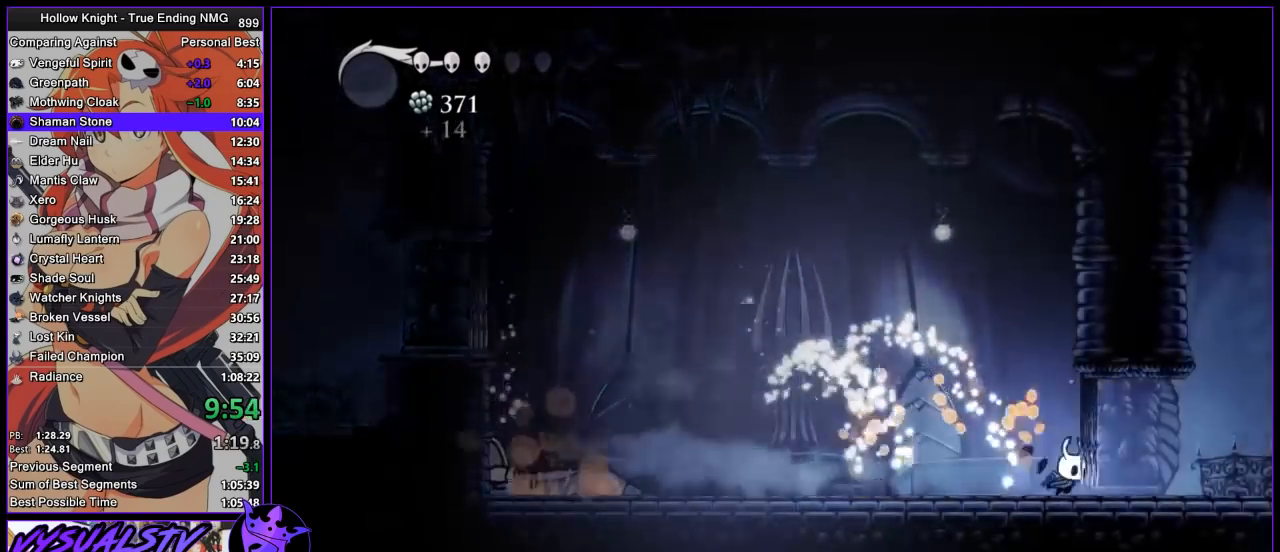
{"buttons": ["R2"], "left_stick": "right", "right_stick": "center", "events": [[500, "R2", "down"]]}
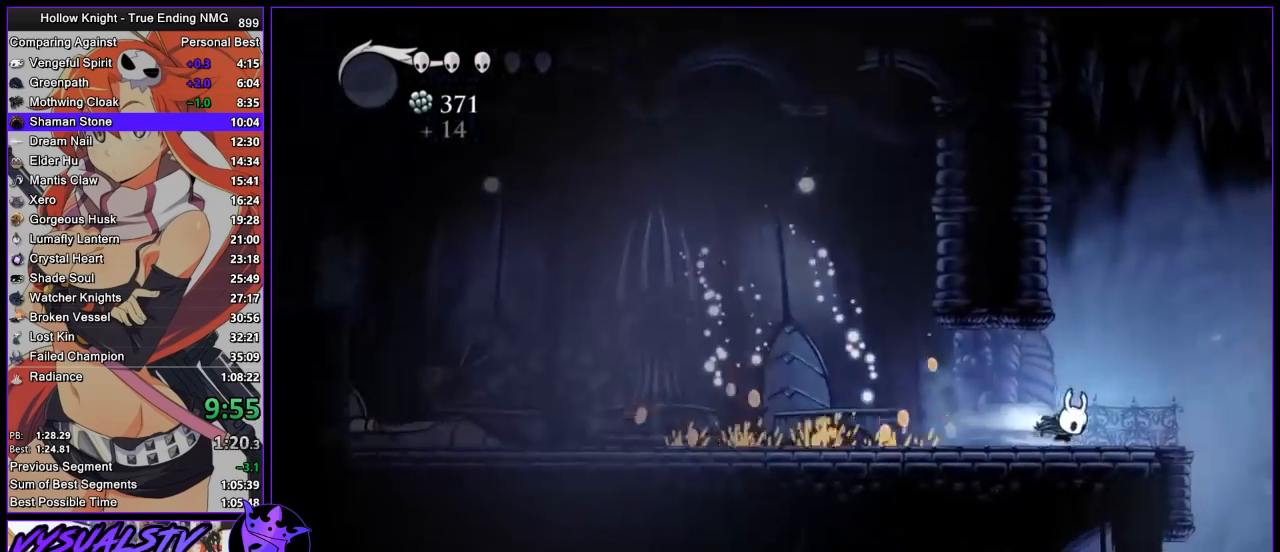
{"buttons": [], "left_stick": "right", "right_stick": "center", "events": [[200, "R2", "up"]]}
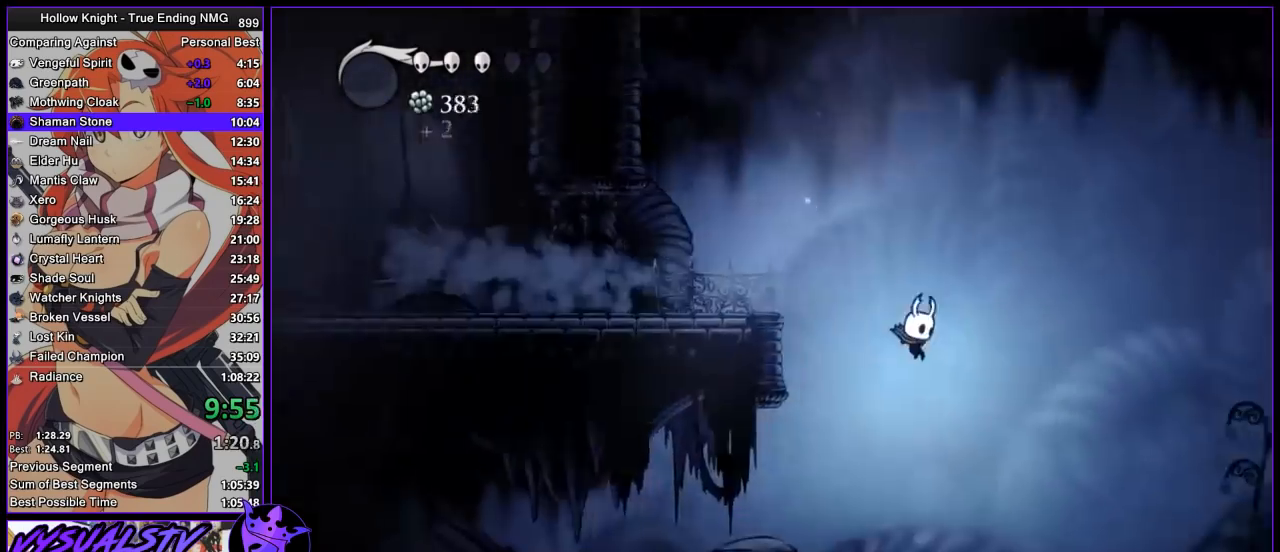
{"buttons": [], "left_stick": "right", "right_stick": "center", "events": [[67, "R2", "down"], [333, "R2", "up"]]}
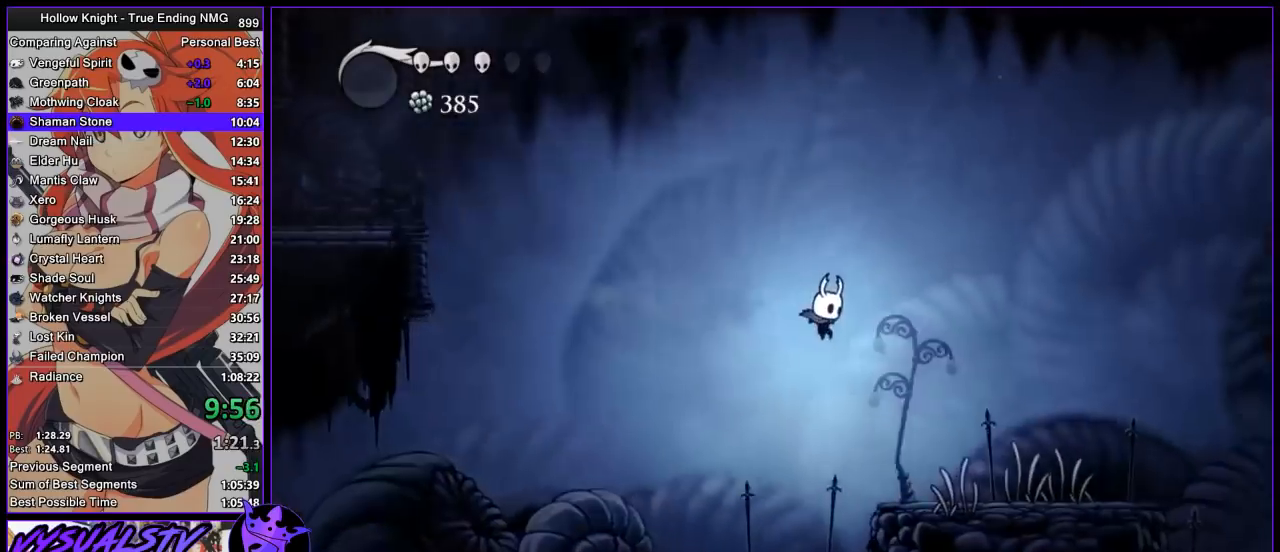
{"buttons": ["R2"], "left_stick": "right", "right_stick": "center", "events": [[333, "R2", "down"]]}
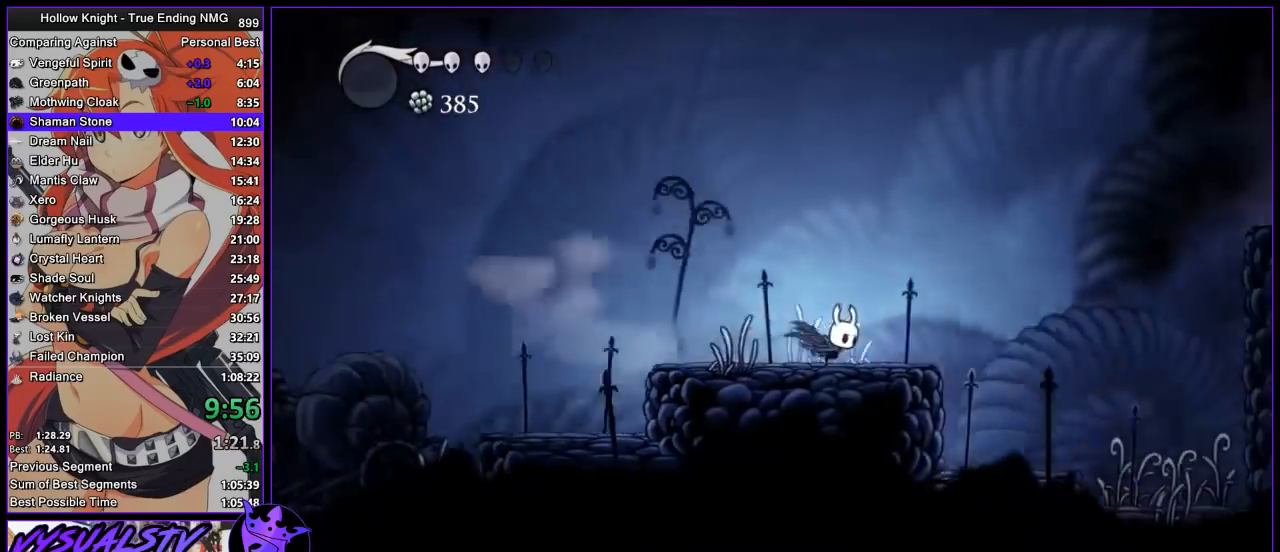
{"buttons": ["CROSS"], "left_stick": "right", "right_stick": "center", "events": [[67, "R2", "up"], [200, "CROSS", "down"]]}
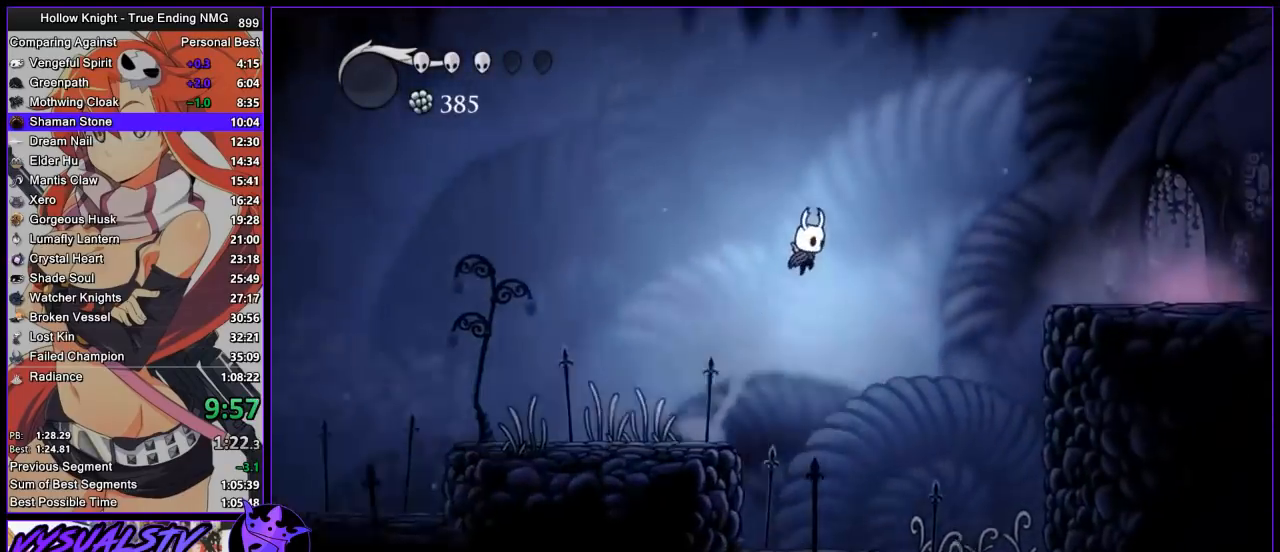
{"buttons": [], "left_stick": "right", "right_stick": "center", "events": [[100, "R2", "down"], [167, "CROSS", "up"], [433, "R2", "up"]]}
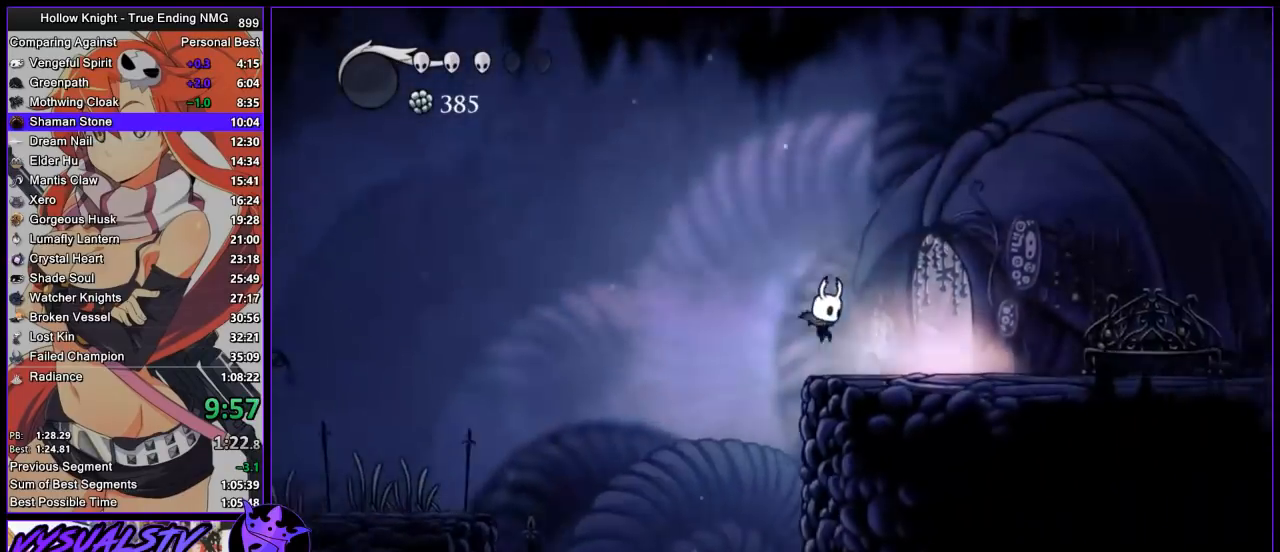
{"buttons": ["DPAD_UP"], "left_stick": "right", "right_stick": "center", "events": [[367, "DPAD_UP", "down"]]}
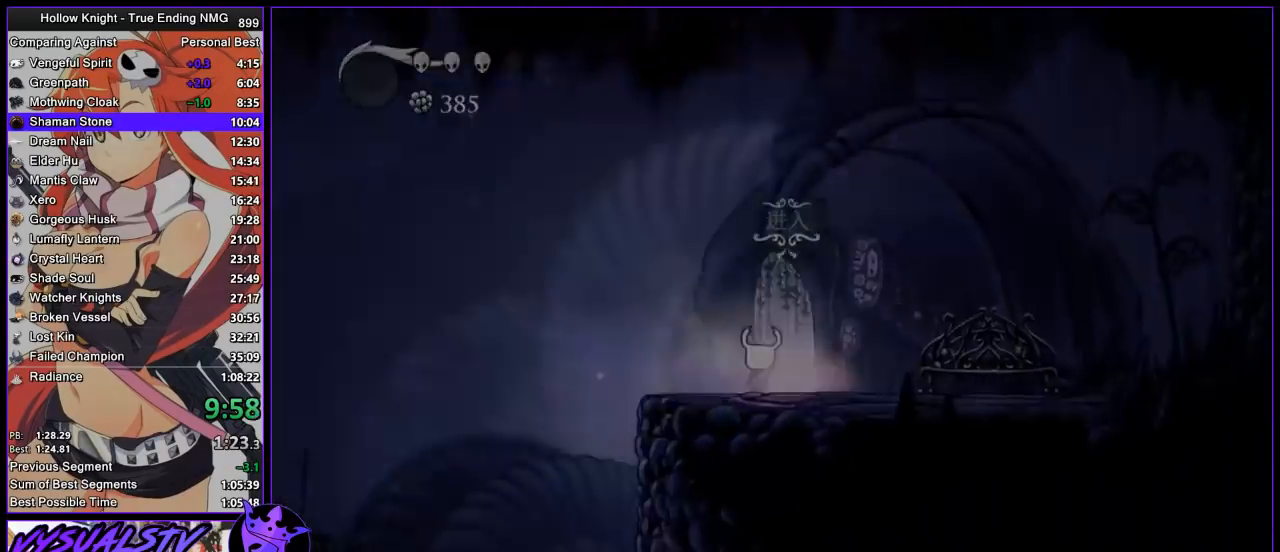
{"buttons": [], "left_stick": "center", "right_stick": "center", "events": [[33, "DPAD_UP", "up"], [100, "DPAD_UP", "down"], [167, "DPAD_UP", "up"], [200, "left_stick", "center"]]}
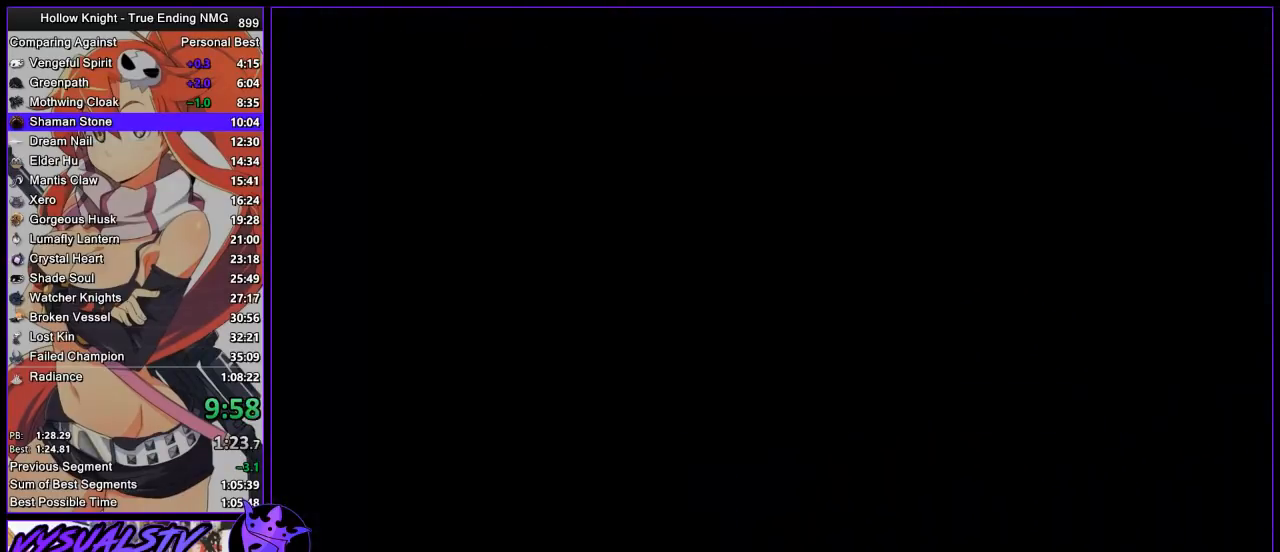
{"buttons": [], "left_stick": "center", "right_stick": "center", "events": []}
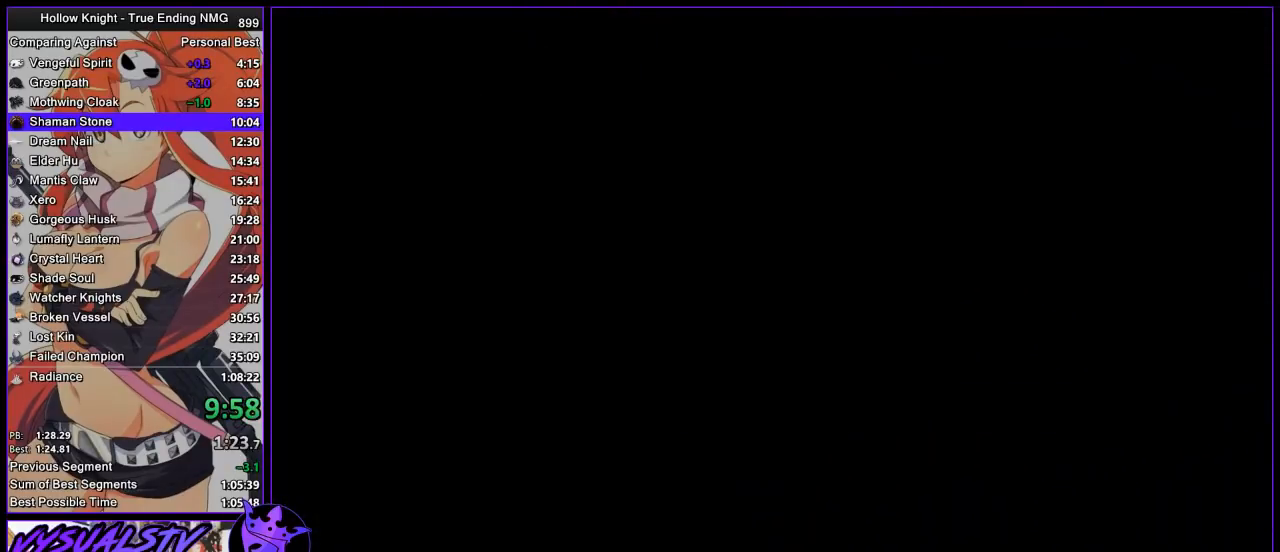
{"buttons": [], "left_stick": "center", "right_stick": "center", "events": []}